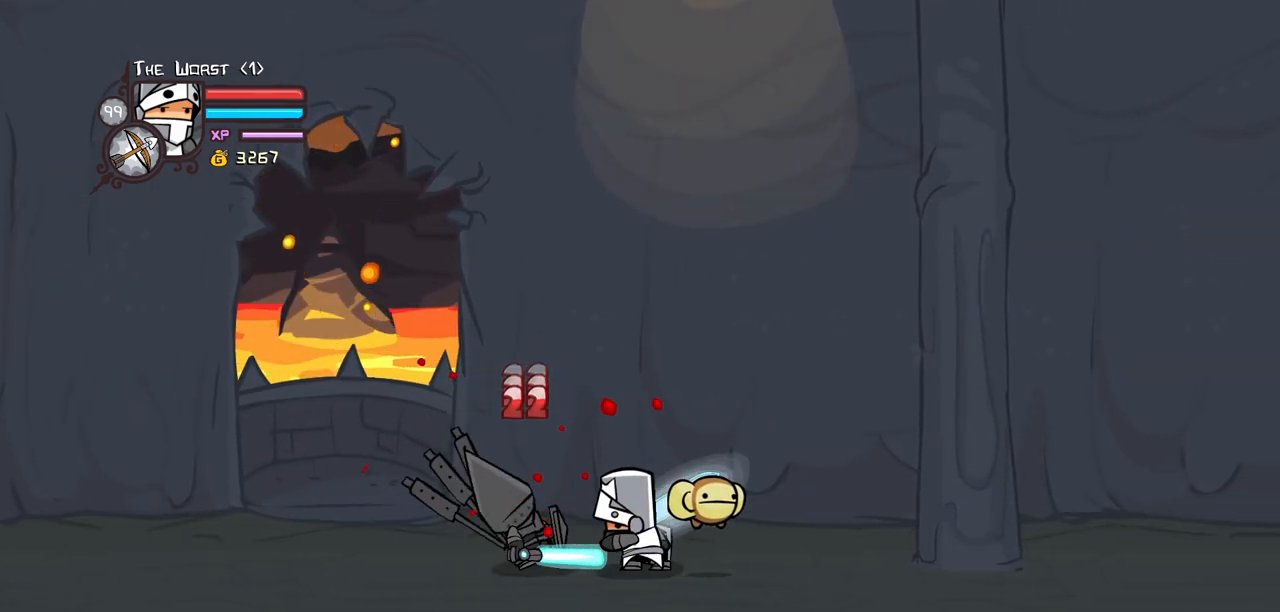
Gameplay with keyboard; each line is a JSON object with the keys held at the frame after it. "events" lists presses ("down") and releases ("up") of "block", "down", "heavy", "item", "iteml", "itemr", "jump", "left", "light", "magic", "right" and "up" between this image and that frame as [ms after this image, input, new state], when the widget could be followed in between. No other keys are recorded. Mouse input is not recorded. Key names are as the overlay labels them; some are game actions (e.g. jump) rather than physical keys.
{"keys": ["heavy"], "events": [[50, "light", "down"], [333, "heavy", "down"], [333, "light", "up"]]}
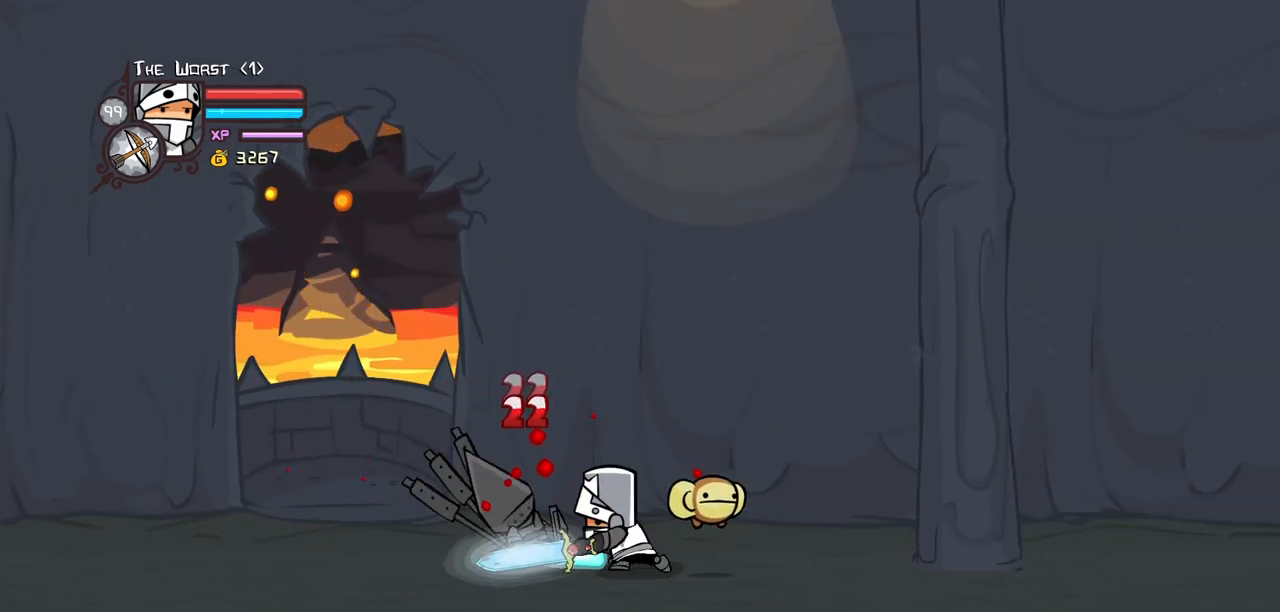
{"keys": ["heavy", "left"], "events": [[217, "heavy", "up"], [250, "heavy", "down"], [450, "heavy", "up"], [450, "left", "down"], [483, "heavy", "down"]]}
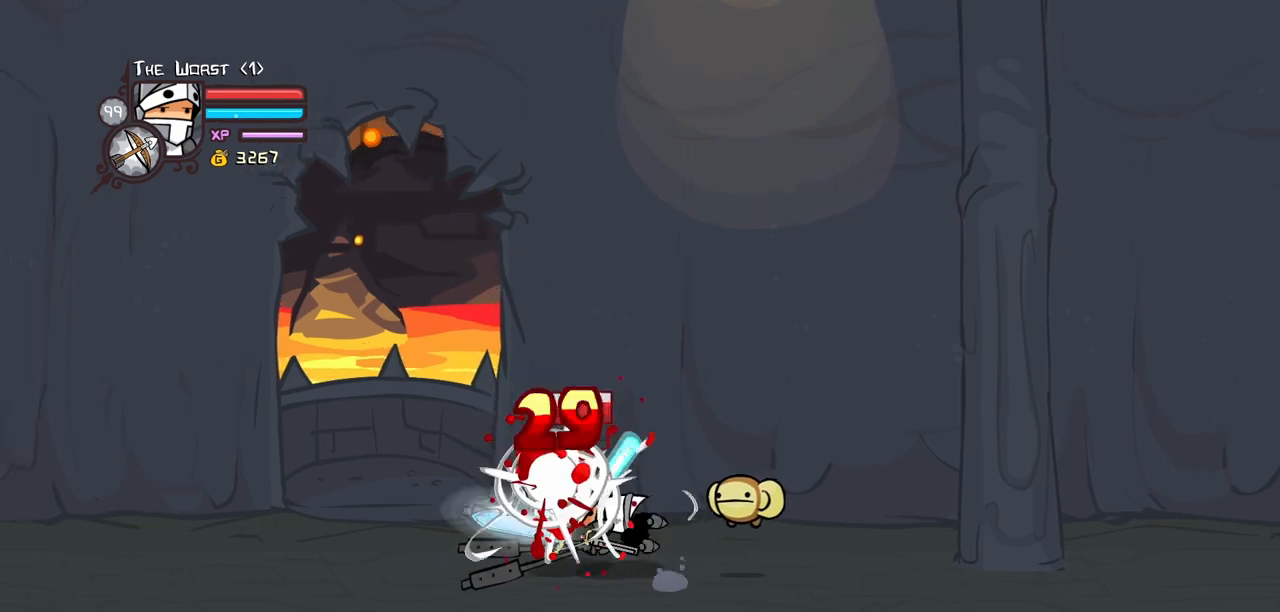
{"keys": ["left"], "events": [[217, "heavy", "up"]]}
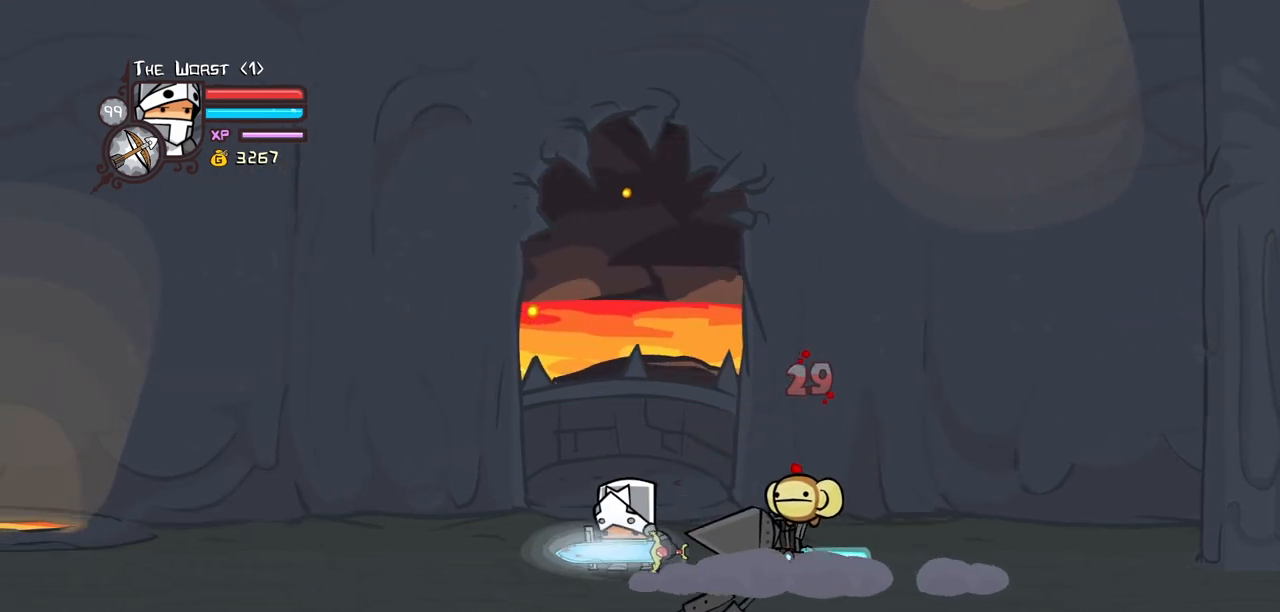
{"keys": ["light", "right"], "events": [[200, "light", "down"], [233, "right", "down"], [283, "left", "up"], [333, "light", "up"], [383, "light", "down"]]}
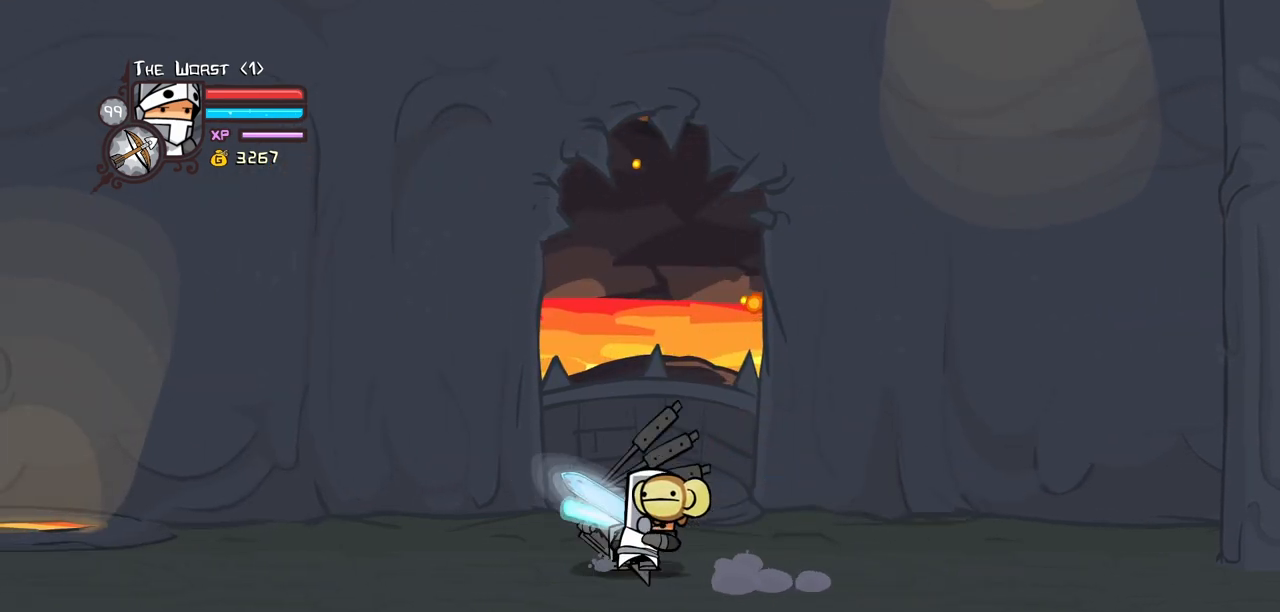
{"keys": [], "events": [[67, "light", "up"], [167, "right", "up"], [300, "right", "down"], [483, "right", "up"]]}
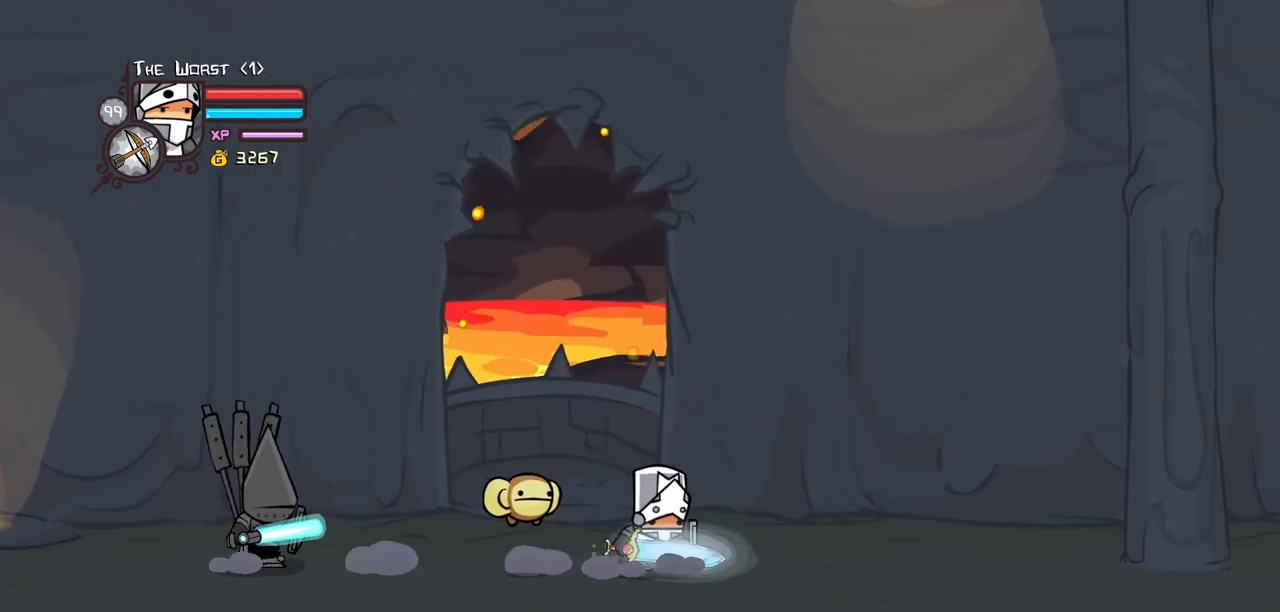
{"keys": ["light"], "events": [[133, "left", "down"], [267, "left", "up"], [267, "right", "down"], [317, "light", "down"], [367, "right", "up"]]}
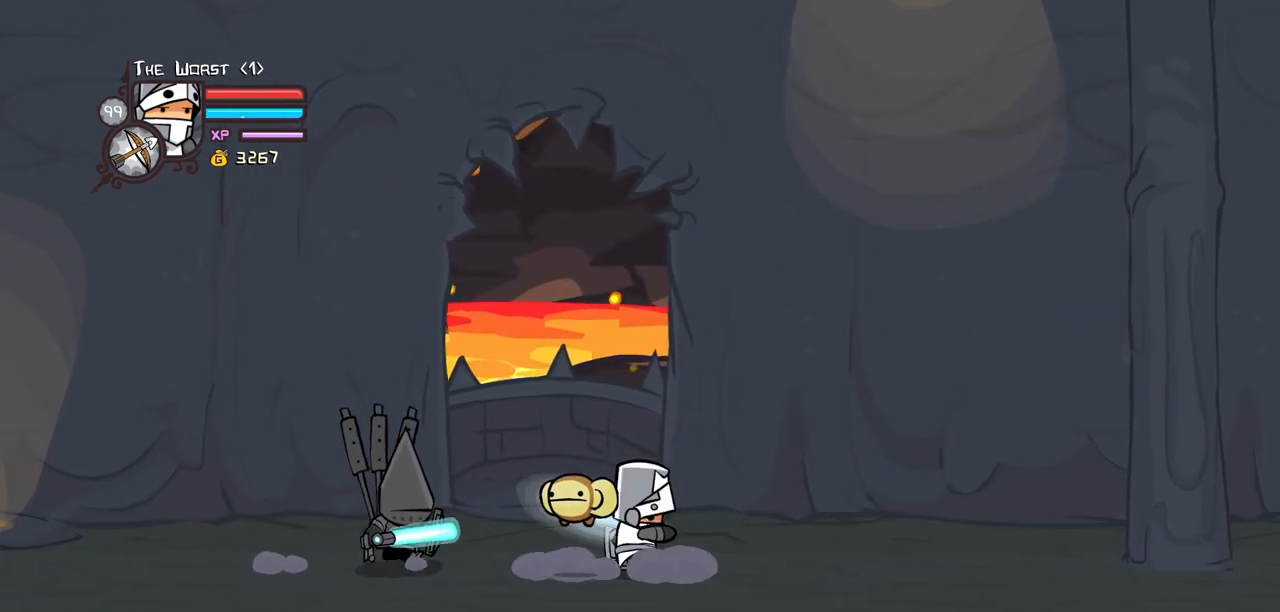
{"keys": ["heavy", "left"], "events": [[17, "light", "up"], [100, "left", "down"], [100, "light", "down"], [333, "heavy", "down"], [333, "light", "up"]]}
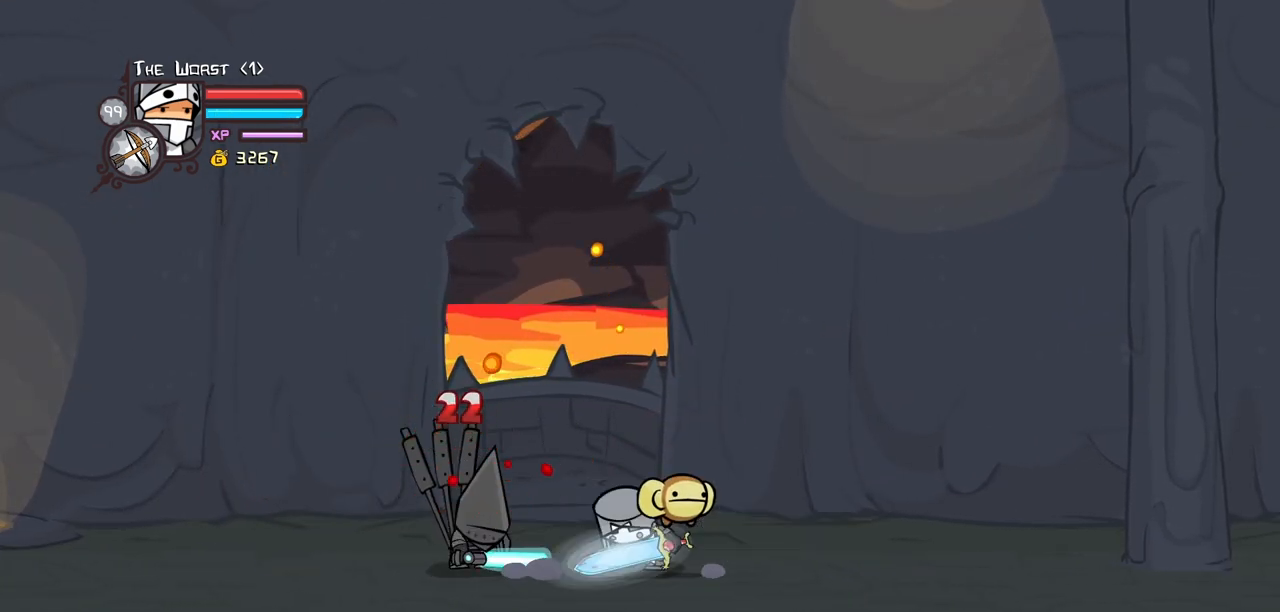
{"keys": ["heavy", "left"], "events": [[217, "heavy", "up"], [217, "left", "up"], [217, "right", "down"], [400, "heavy", "down"], [450, "left", "down"], [500, "right", "up"]]}
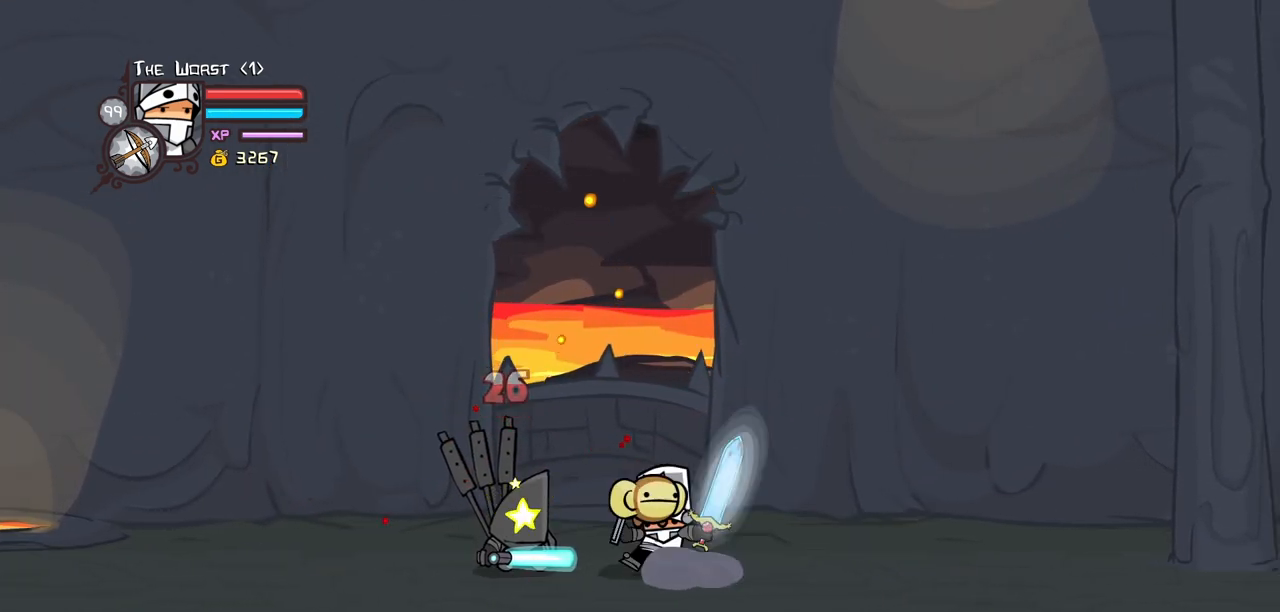
{"keys": ["light"], "events": [[133, "heavy", "up"], [133, "left", "up"], [183, "heavy", "down"], [417, "heavy", "up"], [467, "light", "down"]]}
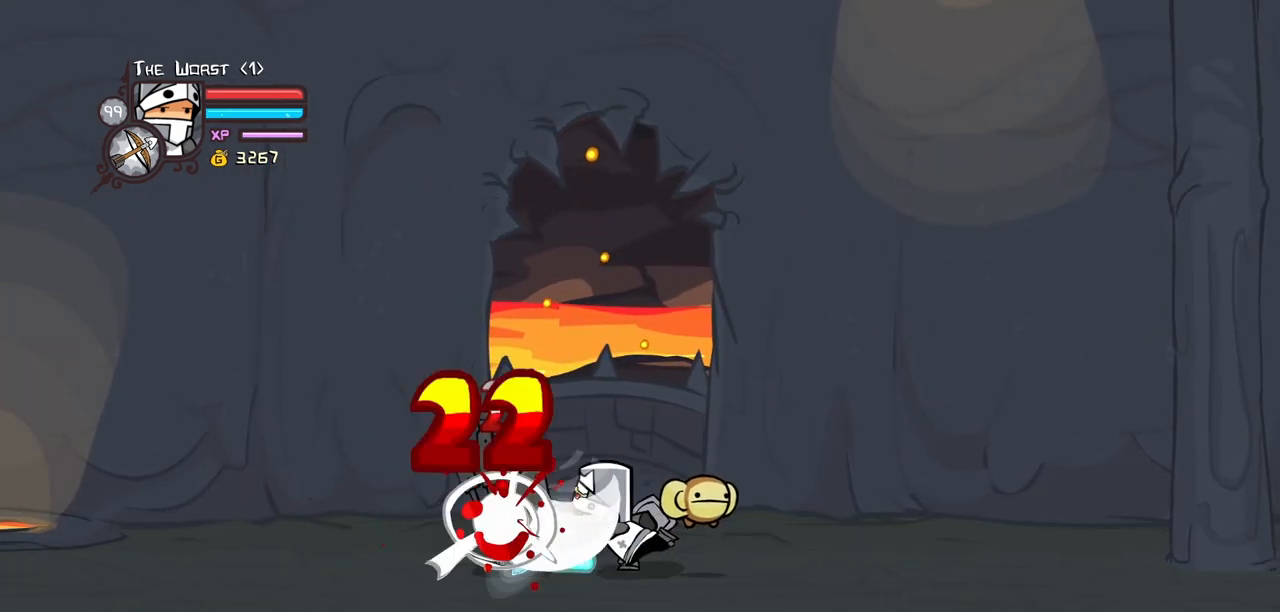
{"keys": ["light"], "events": [[150, "light", "up"], [200, "light", "down"], [433, "light", "up"], [483, "light", "down"]]}
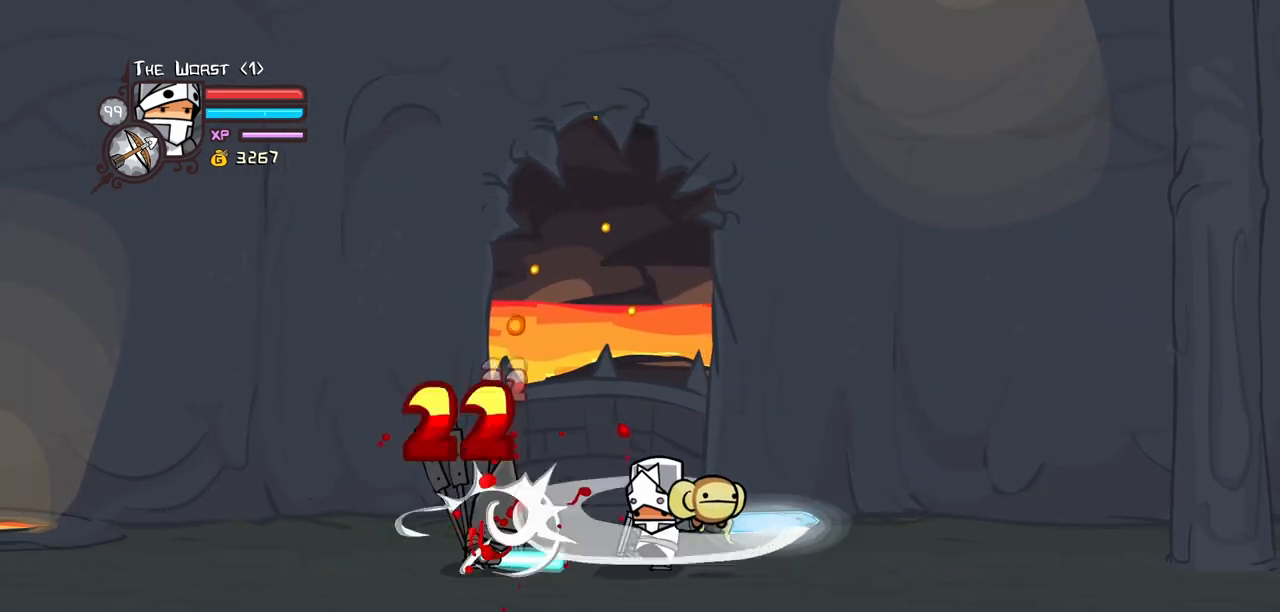
{"keys": ["heavy", "left"], "events": [[167, "left", "down"], [250, "heavy", "down"], [250, "light", "up"]]}
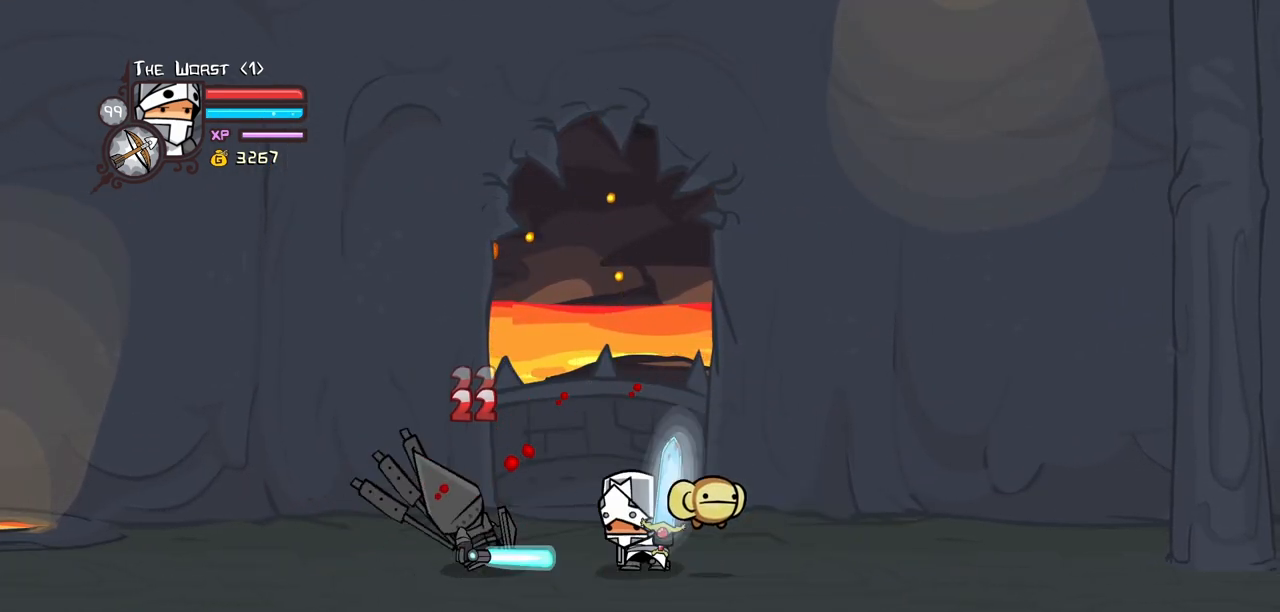
{"keys": ["heavy", "left"], "events": [[183, "heavy", "up"], [233, "heavy", "down"], [367, "heavy", "up"], [467, "heavy", "down"]]}
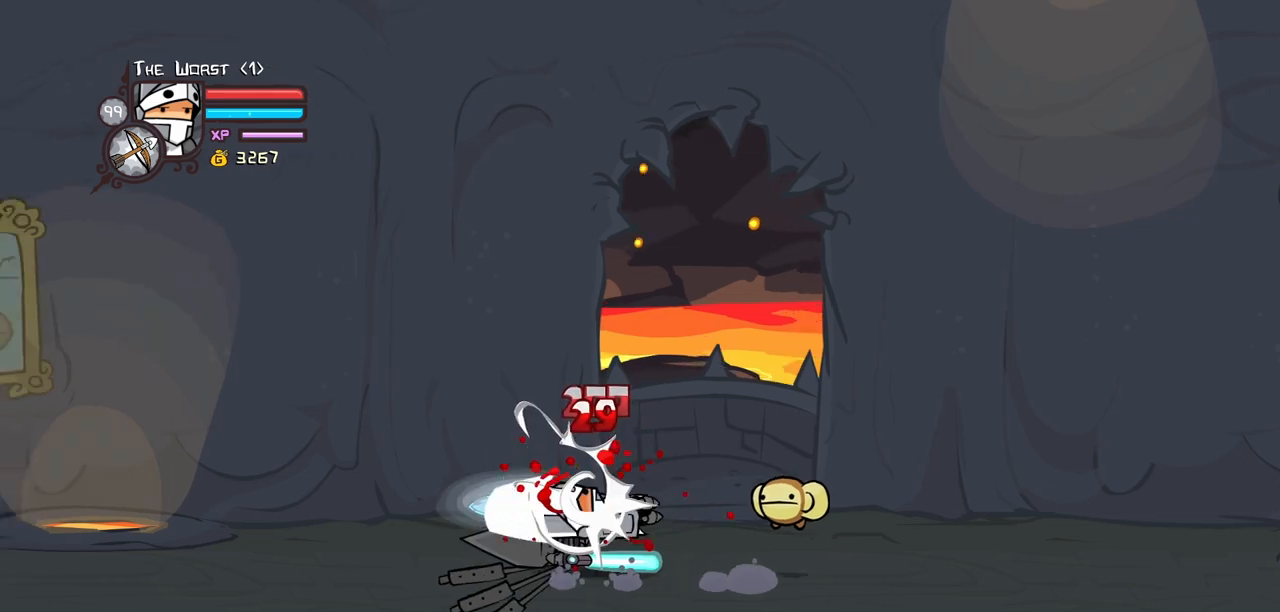
{"keys": ["left"], "events": [[200, "heavy", "up"]]}
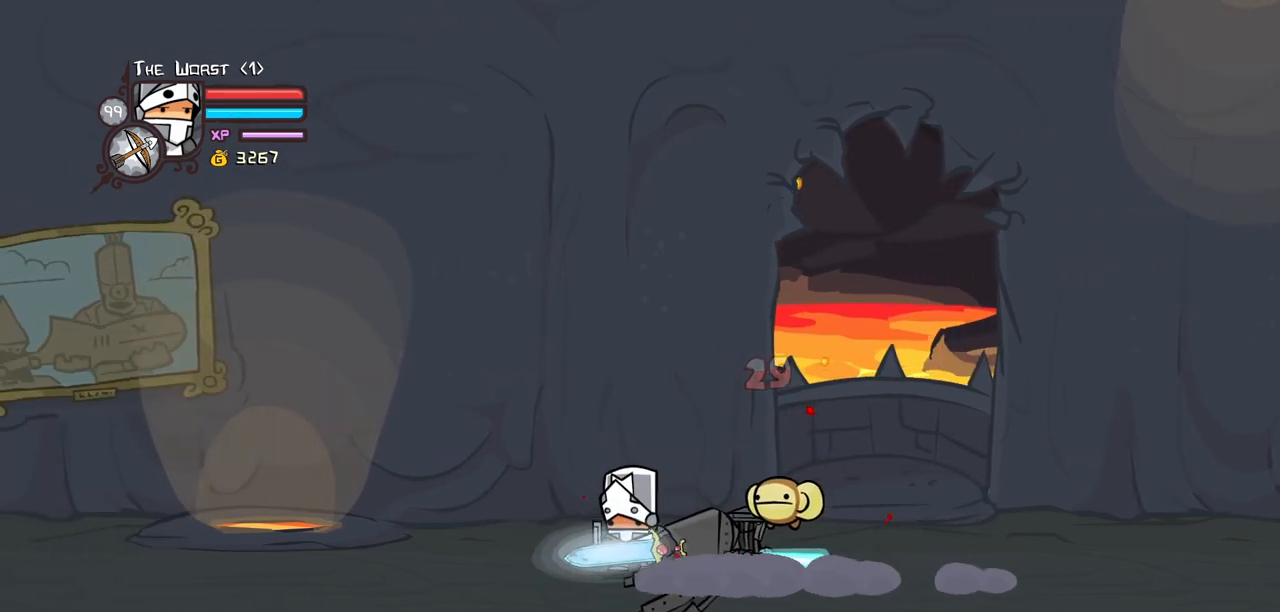
{"keys": ["light", "right"], "events": [[217, "light", "down"], [250, "right", "down"], [300, "left", "up"], [350, "light", "up"], [400, "light", "down"]]}
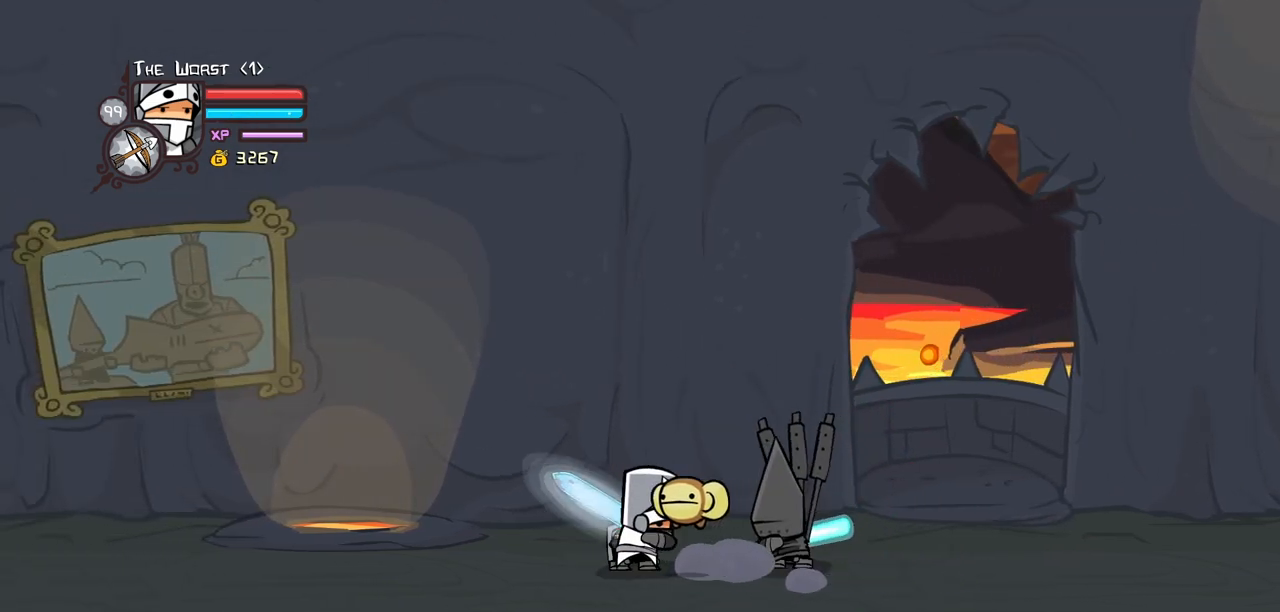
{"keys": ["left"], "events": [[83, "heavy", "down"], [133, "light", "up"], [467, "heavy", "up"], [467, "left", "down"], [467, "right", "up"]]}
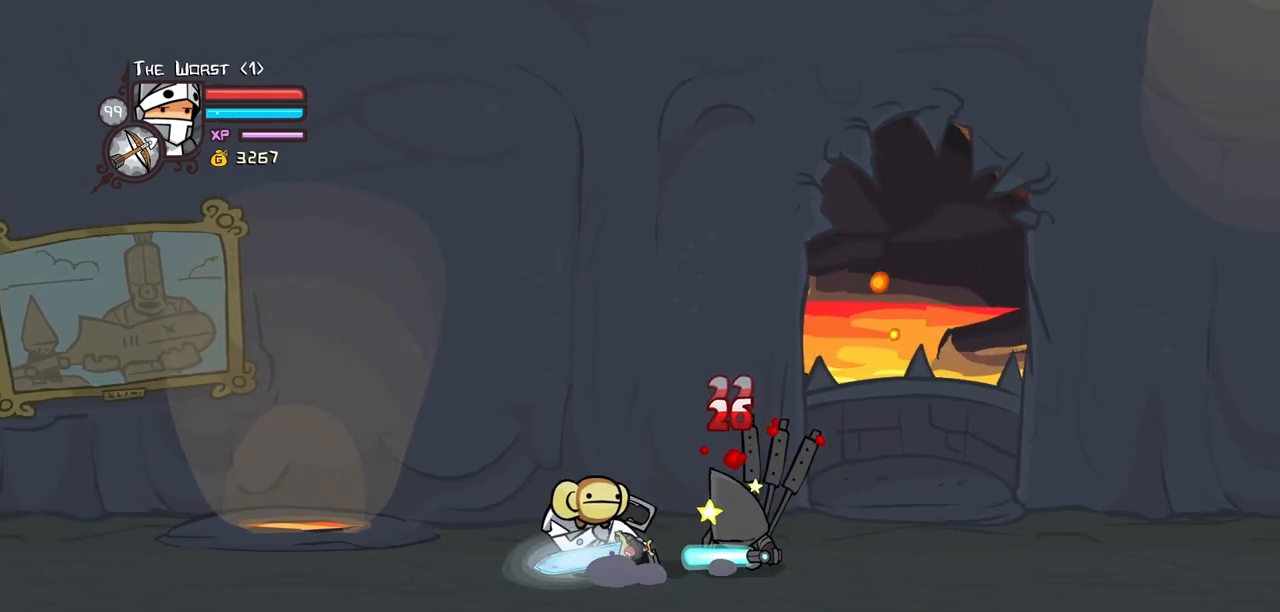
{"keys": ["heavy", "right"], "events": [[200, "heavy", "down"], [250, "right", "down"], [283, "left", "up"], [433, "heavy", "up"], [467, "heavy", "down"]]}
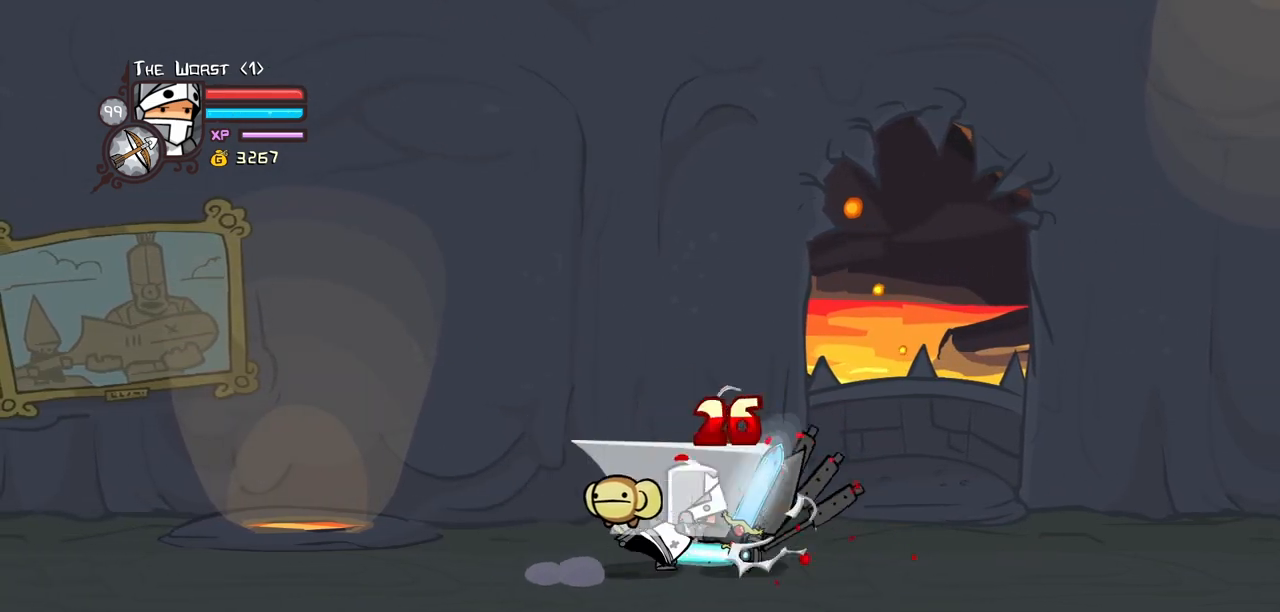
{"keys": ["light"], "events": [[17, "right", "up"], [217, "heavy", "up"], [300, "light", "down"], [450, "light", "up"], [483, "light", "down"]]}
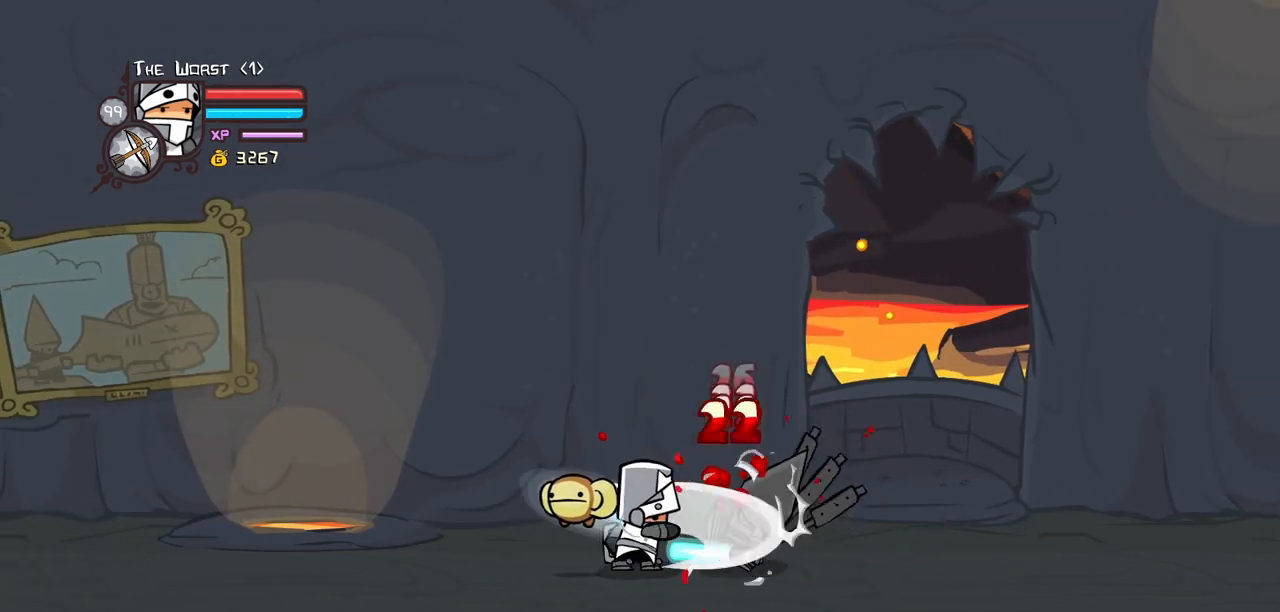
{"keys": ["light"], "events": [[233, "light", "up"], [317, "light", "down"]]}
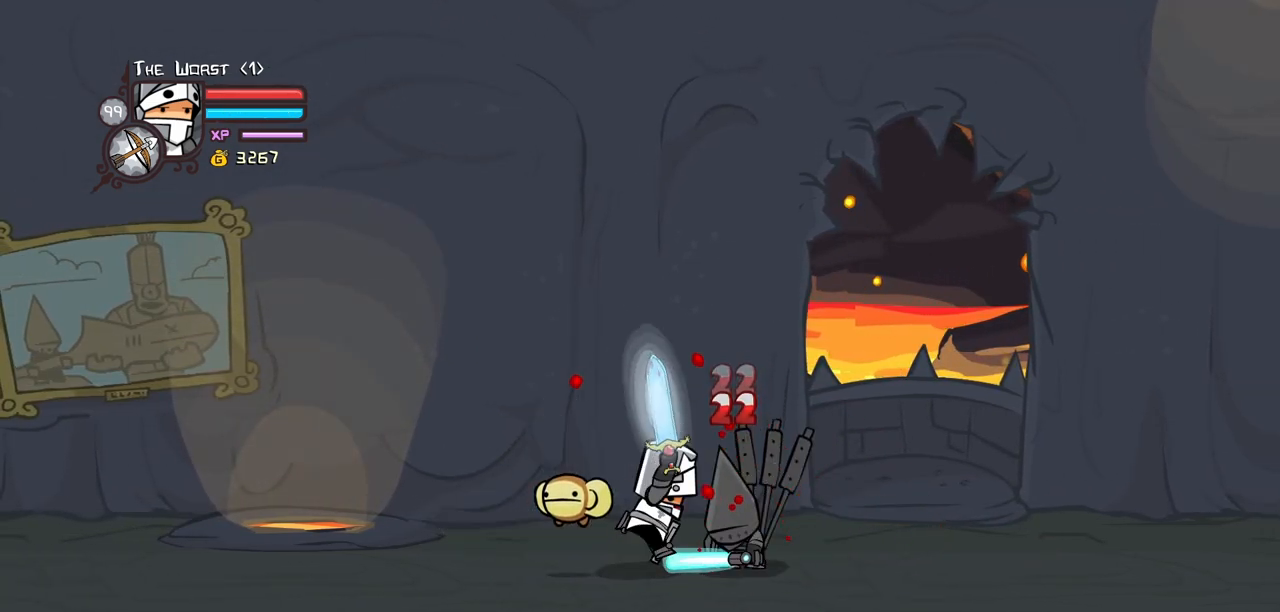
{"keys": [], "events": [[100, "heavy", "down"], [100, "light", "up"], [483, "heavy", "up"]]}
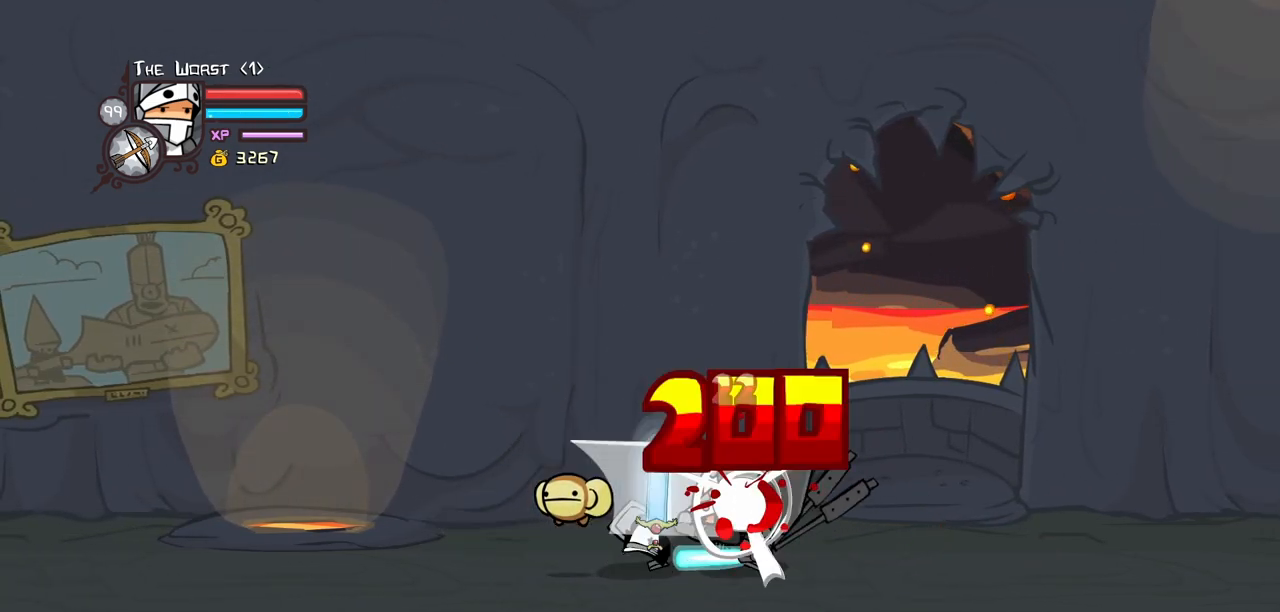
{"keys": ["heavy", "right"], "events": [[17, "heavy", "down"], [117, "right", "down"], [217, "heavy", "up"], [250, "heavy", "down"]]}
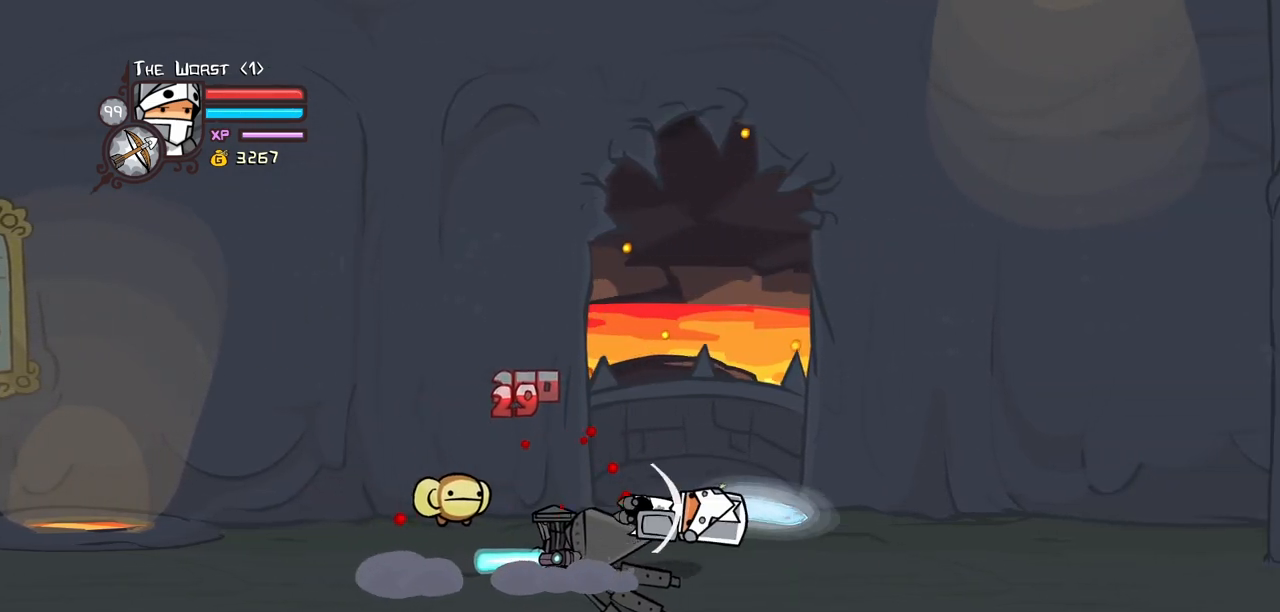
{"keys": ["light", "right"], "events": [[33, "heavy", "up"], [467, "light", "down"]]}
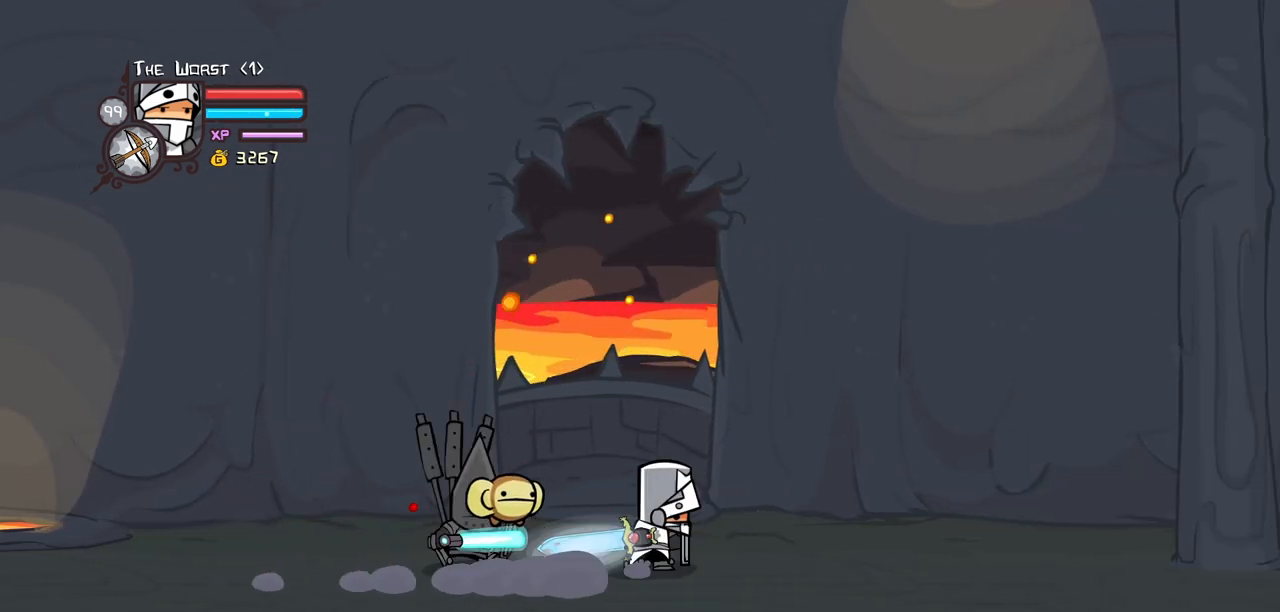
{"keys": ["heavy", "left"], "events": [[50, "left", "down"], [100, "light", "up"], [100, "right", "up"], [150, "light", "down"], [383, "light", "up"], [433, "heavy", "down"]]}
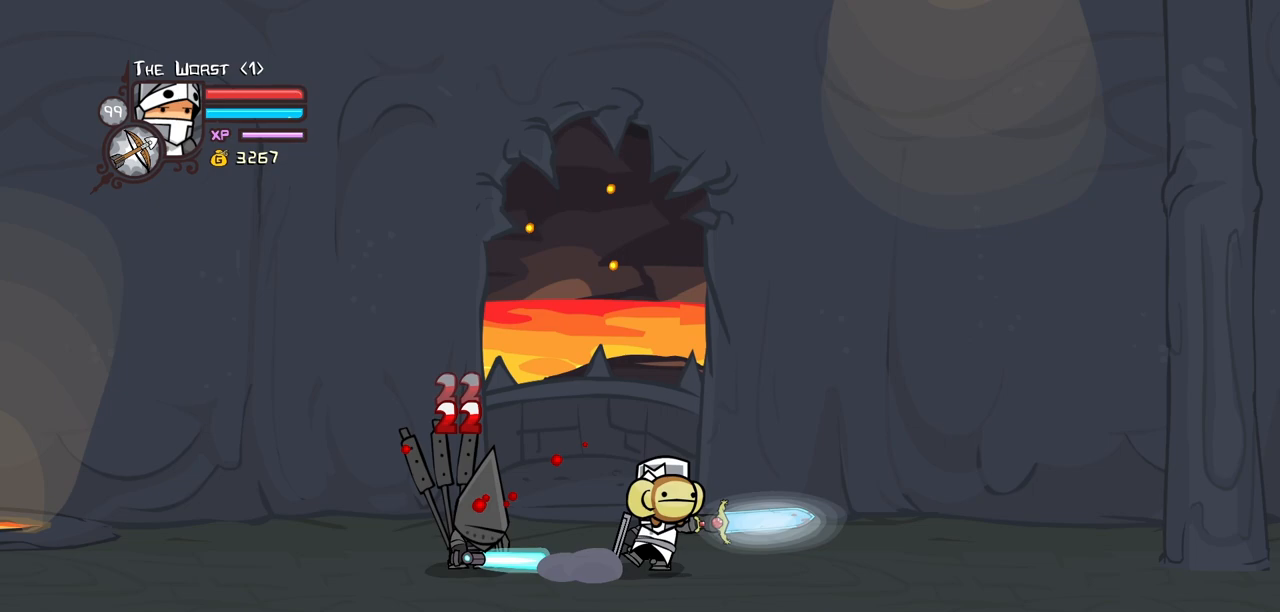
{"keys": ["right"], "events": [[350, "heavy", "up"], [350, "left", "up"], [350, "right", "down"]]}
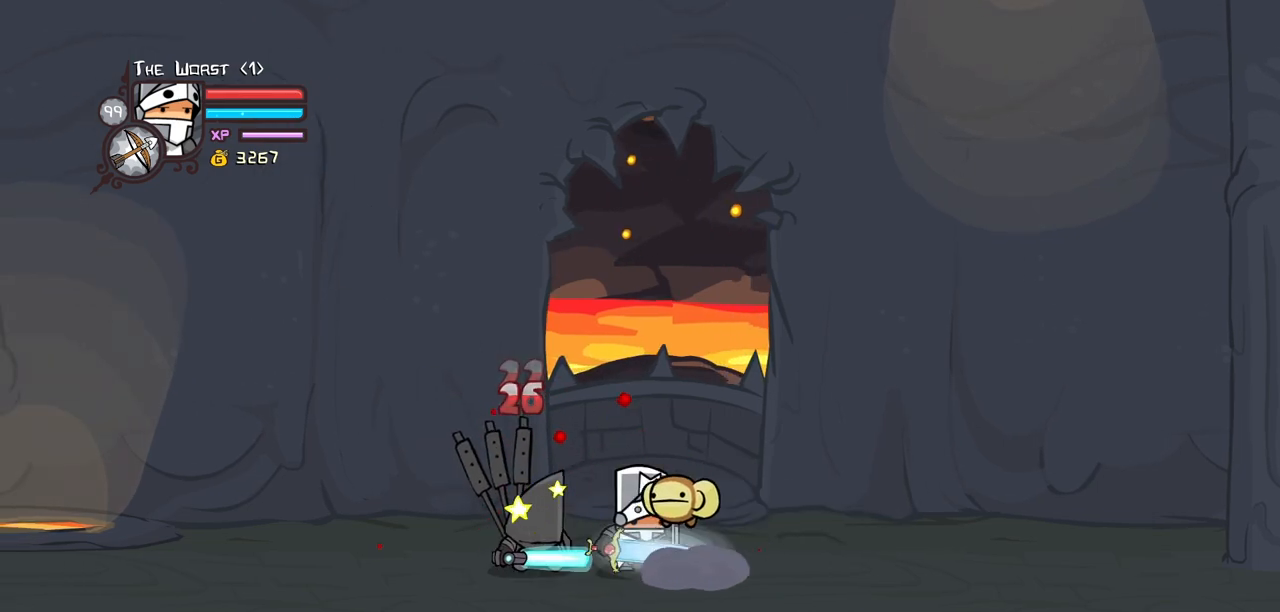
{"keys": ["heavy", "left"], "events": [[133, "heavy", "down"], [317, "heavy", "up"], [367, "left", "down"], [367, "right", "up"], [417, "heavy", "down"]]}
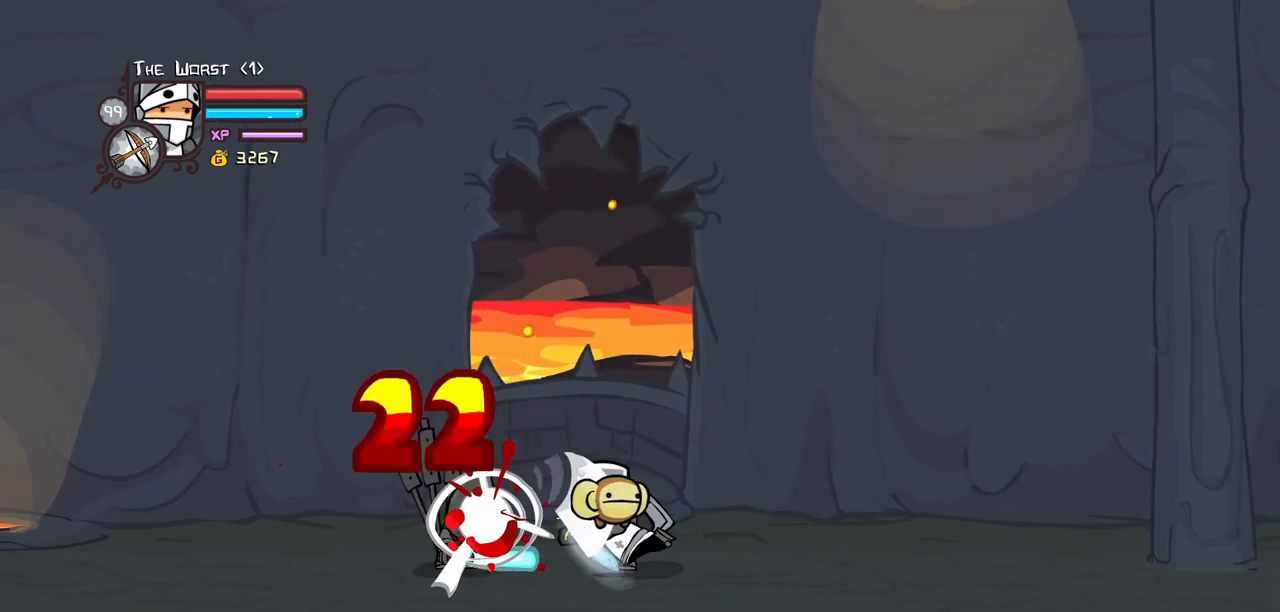
{"keys": ["left"], "events": [[100, "heavy", "up"], [200, "left", "up"], [233, "heavy", "down"], [283, "left", "down"], [433, "heavy", "up"]]}
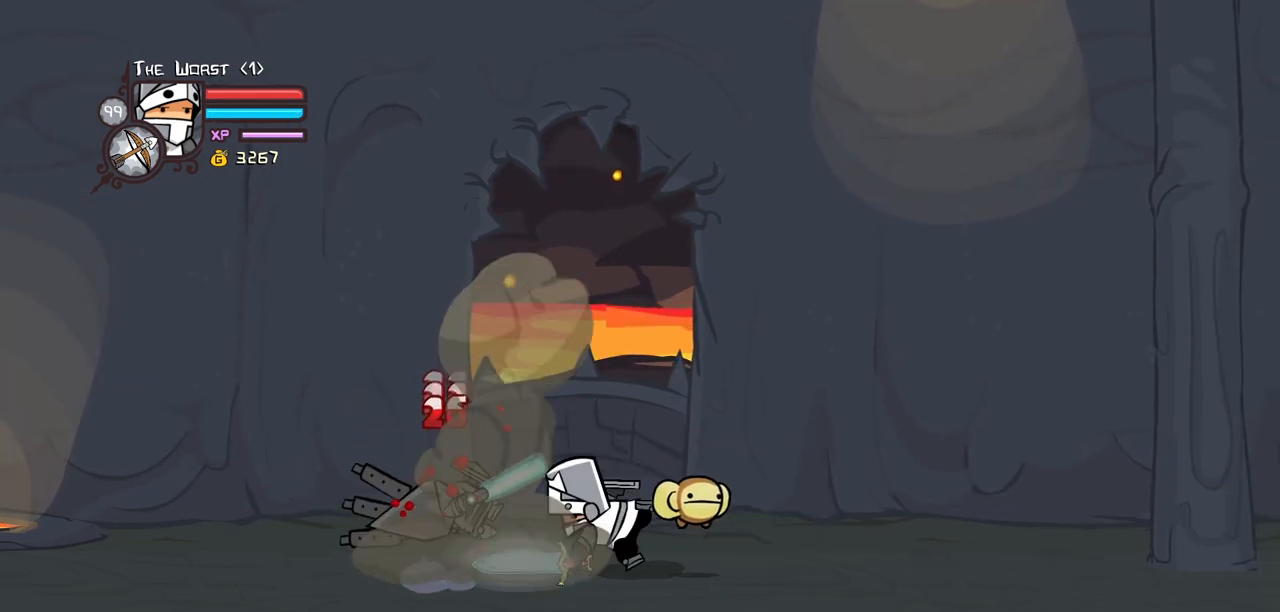
{"keys": ["block"], "events": [[117, "left", "up"], [217, "left", "down"], [300, "block", "down"], [350, "left", "up"], [350, "right", "down"], [450, "right", "up"]]}
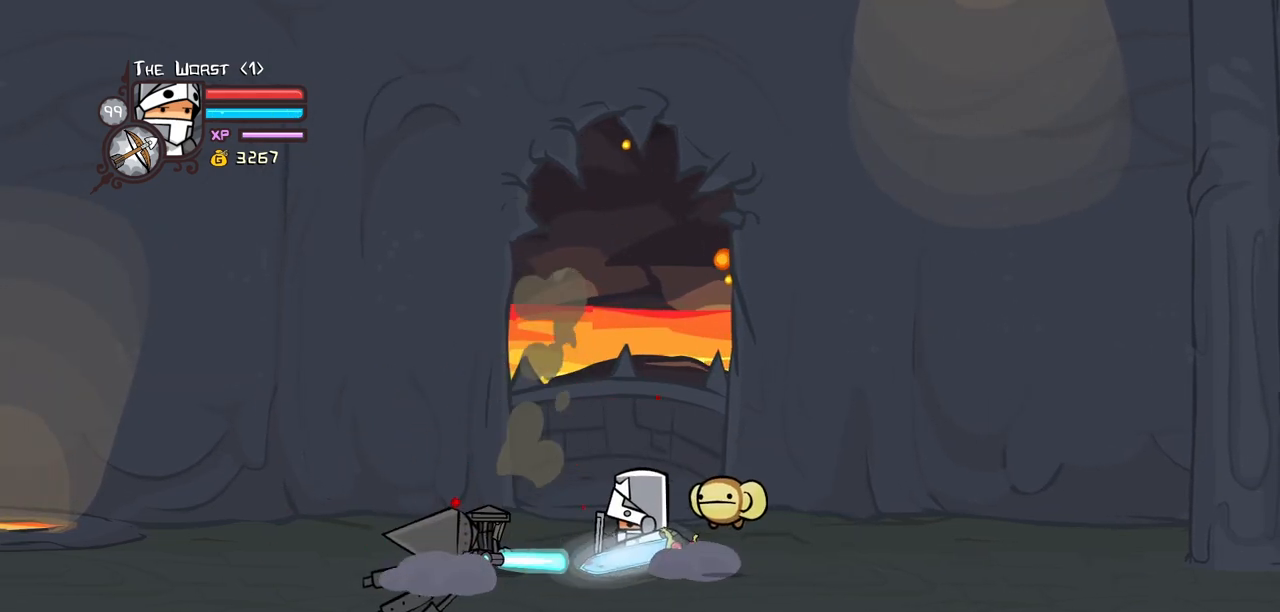
{"keys": ["block", "left", "light"], "events": [[133, "light", "down"], [133, "right", "down"], [267, "light", "up"], [317, "left", "down"], [317, "right", "up"], [367, "light", "down"]]}
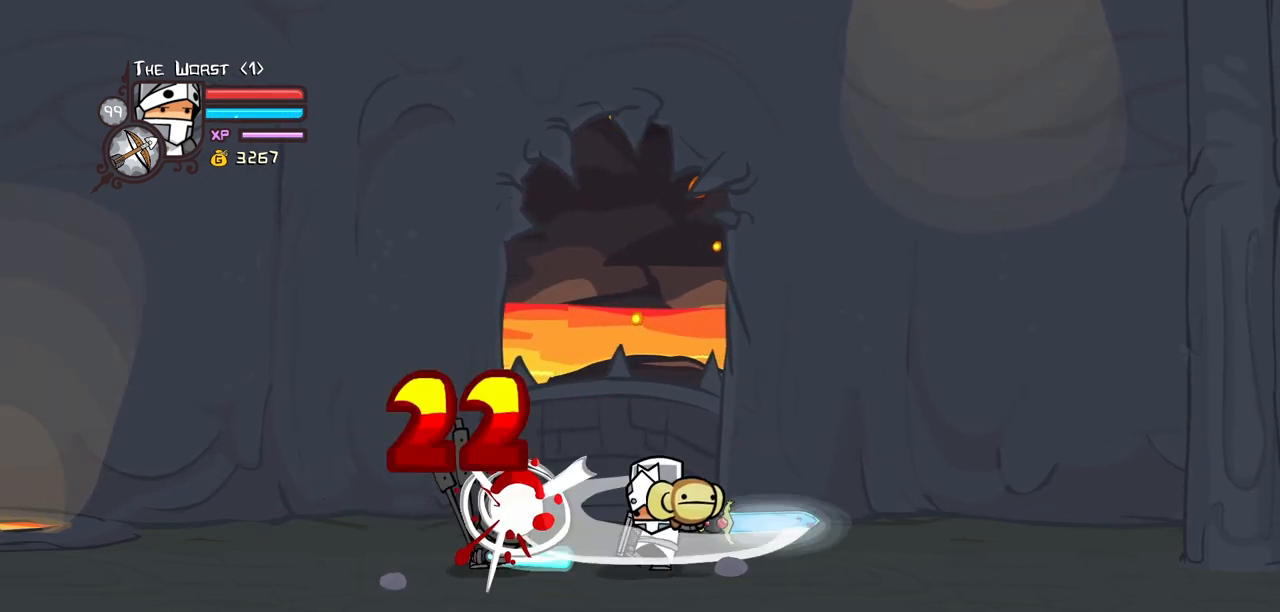
{"keys": ["right"], "events": [[50, "block", "up"], [50, "heavy", "down"], [100, "light", "up"], [433, "heavy", "up"], [433, "left", "up"], [433, "right", "down"]]}
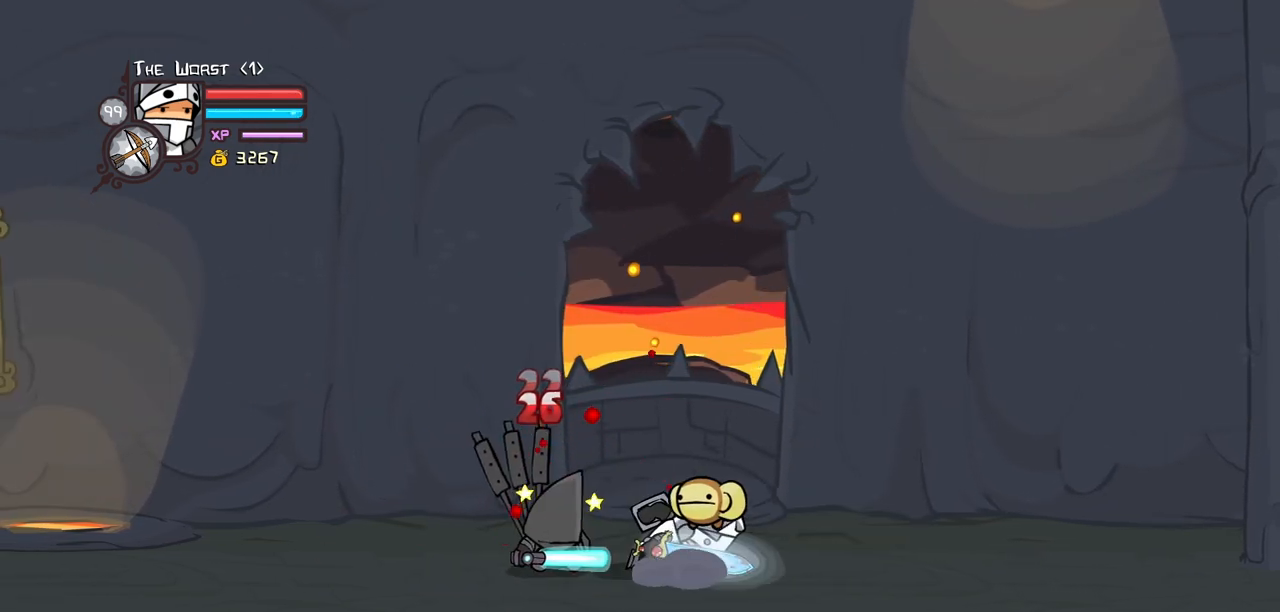
{"keys": ["heavy"], "events": [[167, "heavy", "down"], [217, "left", "down"], [300, "right", "up"], [350, "heavy", "up"], [450, "heavy", "down"], [483, "left", "up"]]}
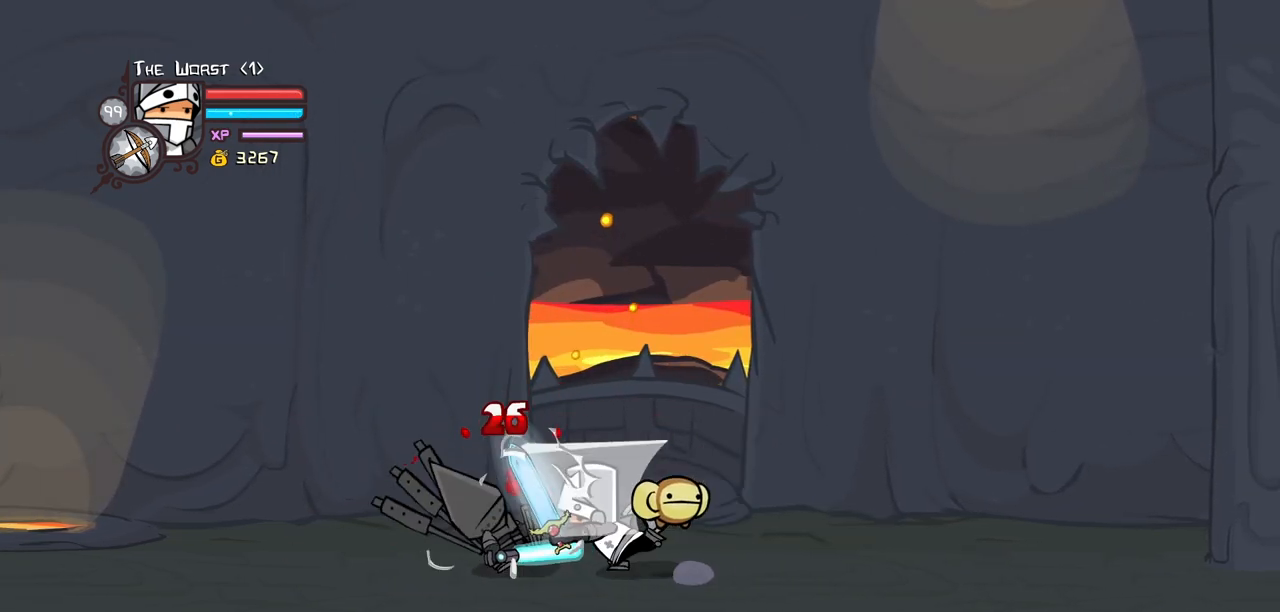
{"keys": ["light"], "events": [[183, "heavy", "up"], [233, "light", "down"], [417, "light", "up"], [467, "light", "down"]]}